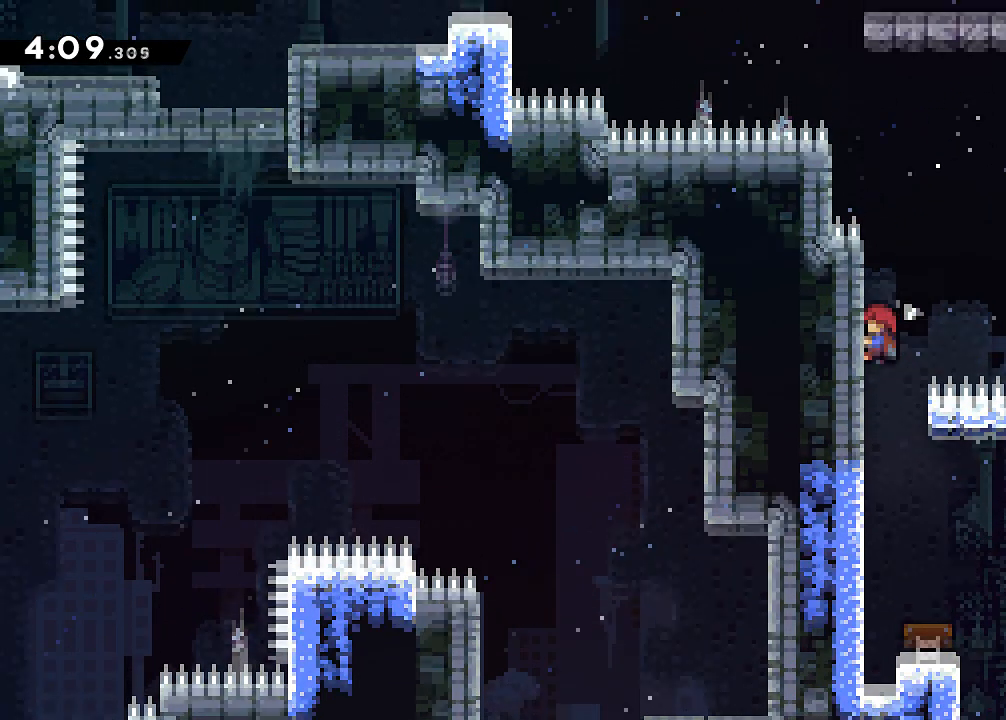
Gameplay with a controller (Xbox layout); each line is a JSON object with the inputs held at the frame after it. "events" lists button and stick changes between this image and that frame as [ms after this image, input, new state], when the widget could be followed in between. Not read: L3 R3 left_stick right_stick.
{"buttons": ["R2", "DPAD_UP", "DPAD_LEFT"], "events": [[400, "DPAD_LEFT", "down"]]}
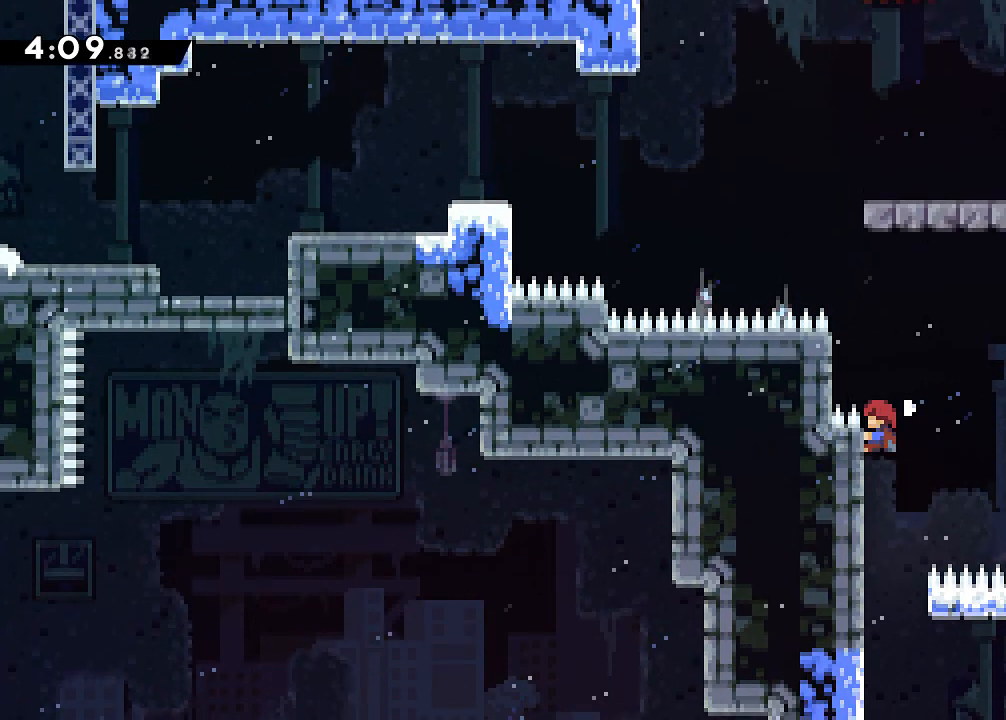
{"buttons": ["R2", "DPAD_UP", "DPAD_LEFT"], "events": [[133, "A", "down"], [233, "A", "up"]]}
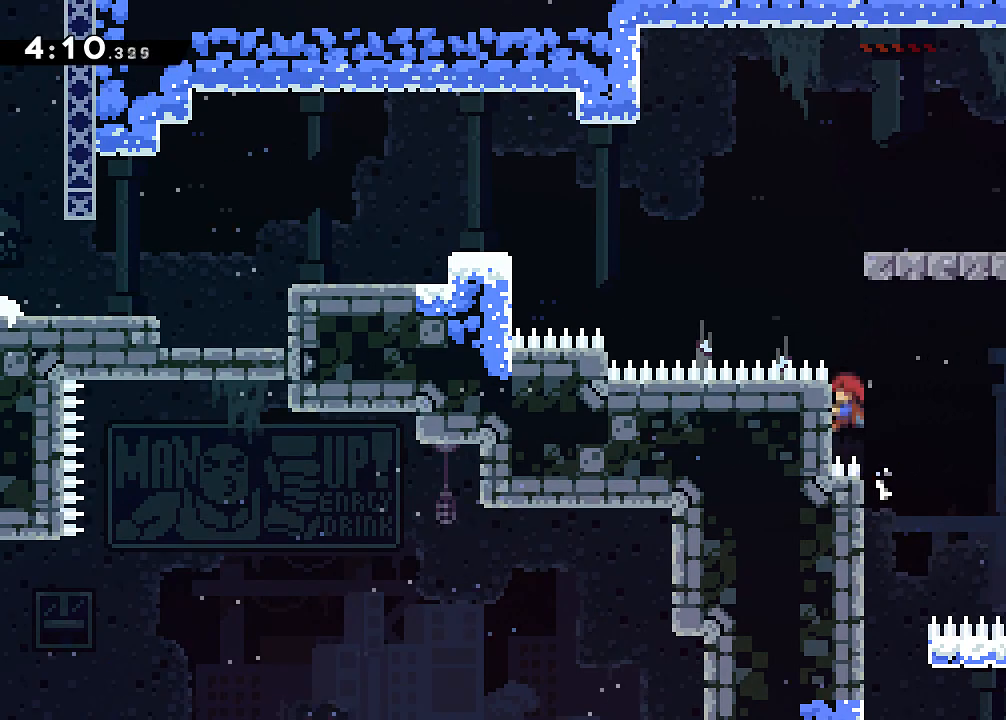
{"buttons": ["A", "R2", "DPAD_UP", "DPAD_LEFT"], "events": [[250, "A", "down"]]}
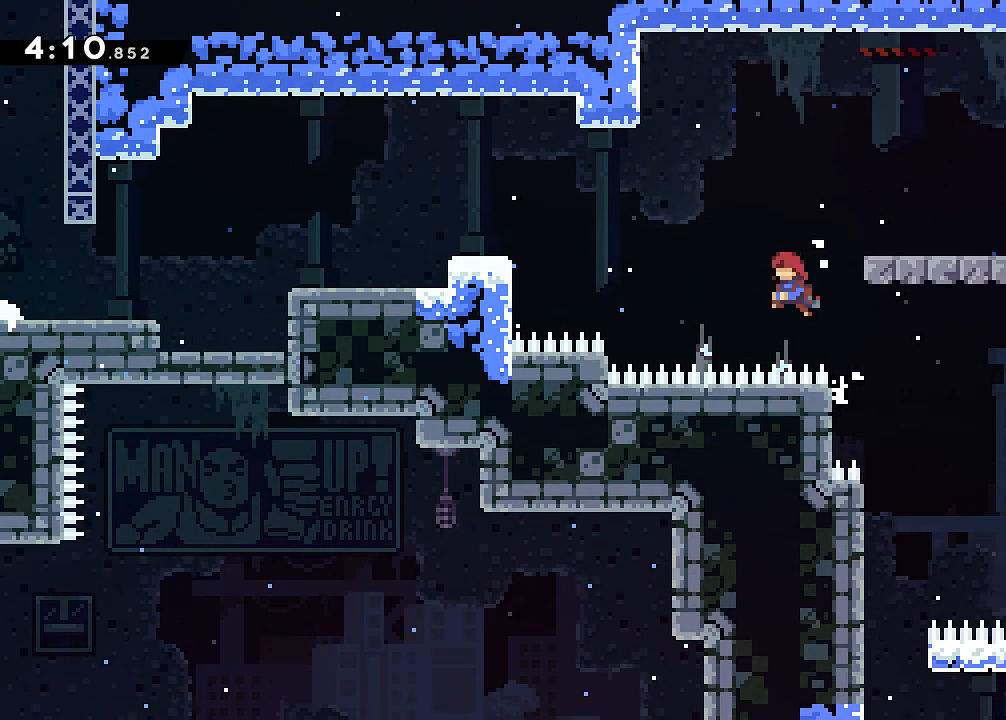
{"buttons": ["X", "DPAD_LEFT"], "events": [[33, "A", "up"], [116, "R2", "up"], [116, "X", "down"], [500, "DPAD_UP", "up"]]}